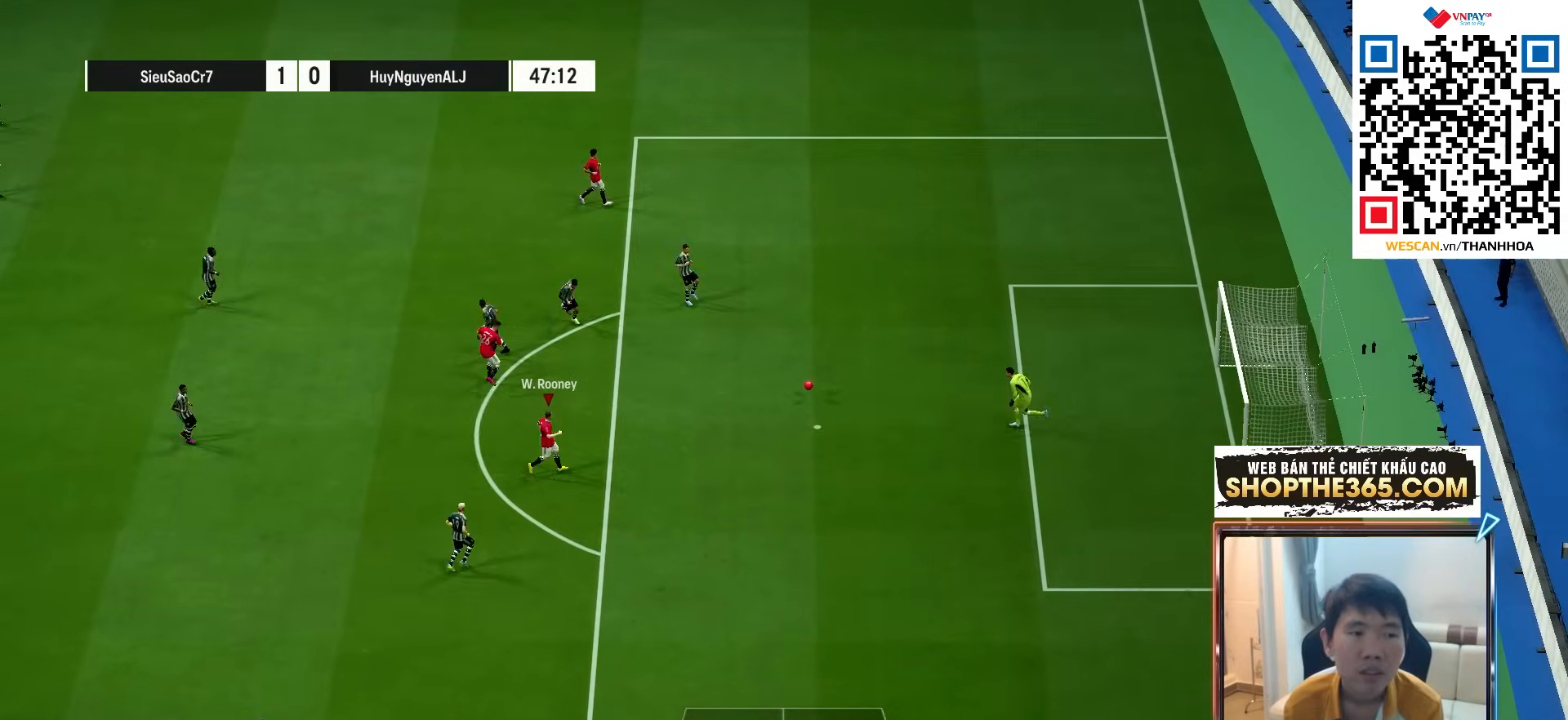
Gameplay with a controller (PlayStation layout); each line is a JSON object with the inputs held at the frame after it (dt_ms = milliseconds from this image to that frame). "events" lists button and stick changes between this image and that frame as [ms after this image, input, new state], when the widget could be followed in between. Not read: L3 R3.
{"dt_ms": 500, "buttons": ["R1"], "left_stick": "left", "right_stick": "center", "events": [[300, "left_stick", "left"], [350, "R1", "down"]]}
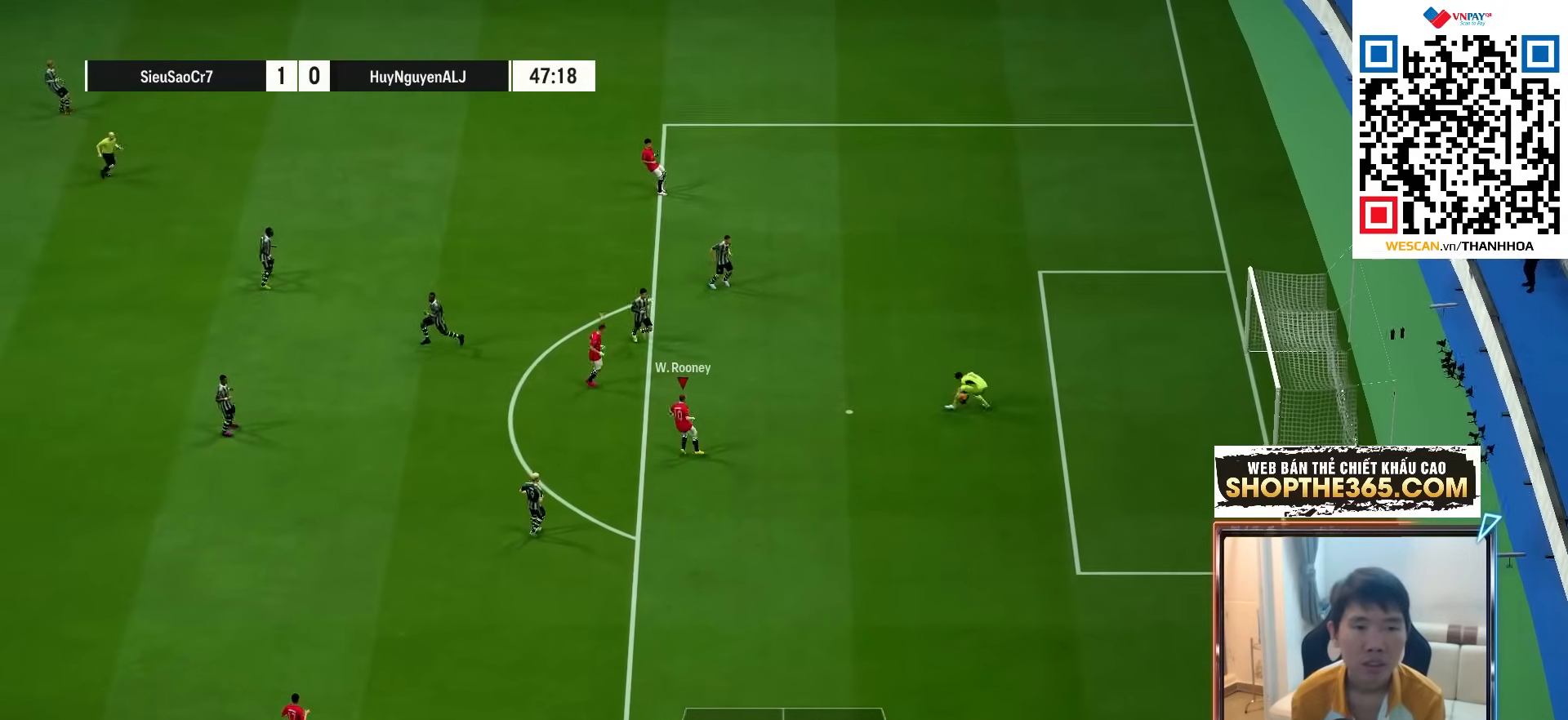
{"dt_ms": 500, "buttons": ["R1", "R2"], "left_stick": "left", "right_stick": "center", "events": [[133, "R2", "down"]]}
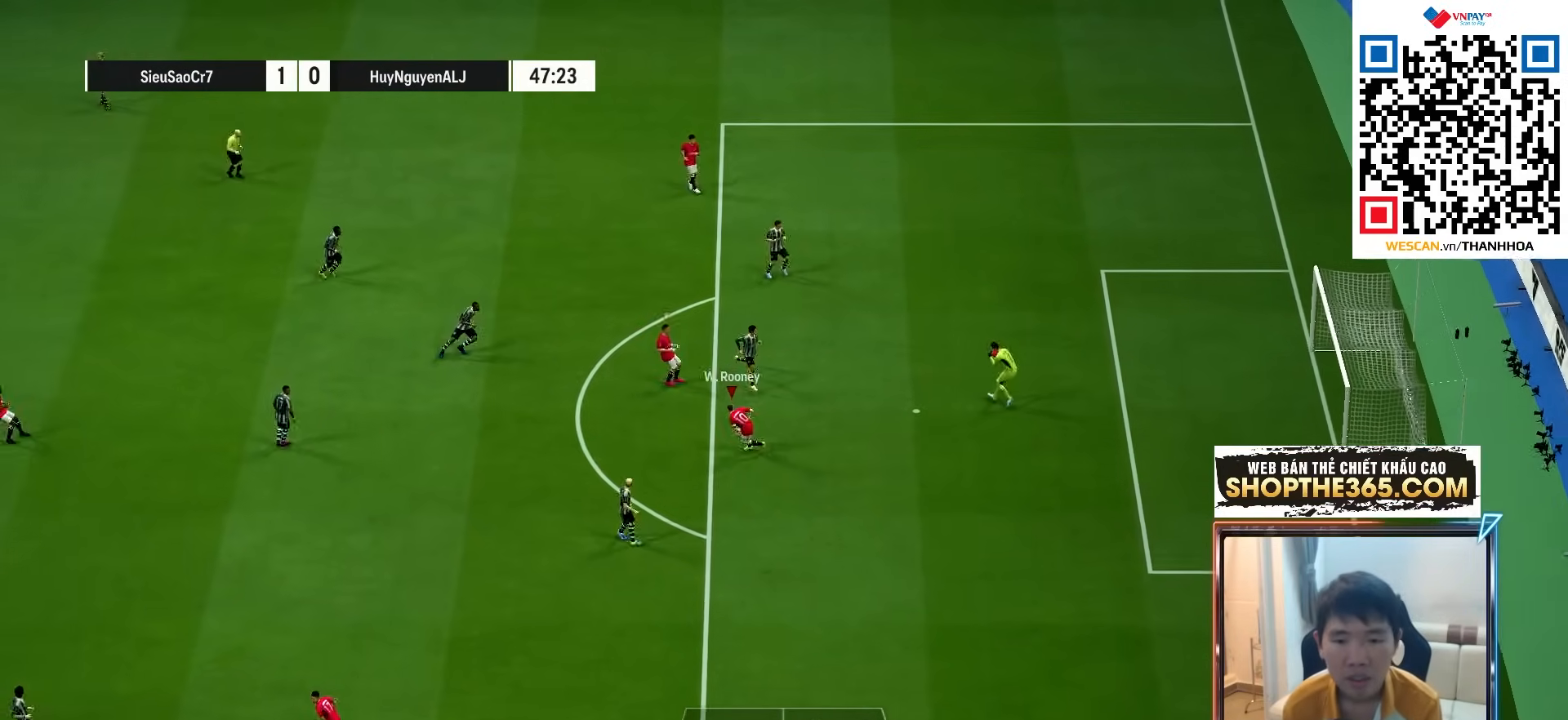
{"dt_ms": 500, "buttons": ["R1", "R2"], "left_stick": "left", "right_stick": "center", "events": []}
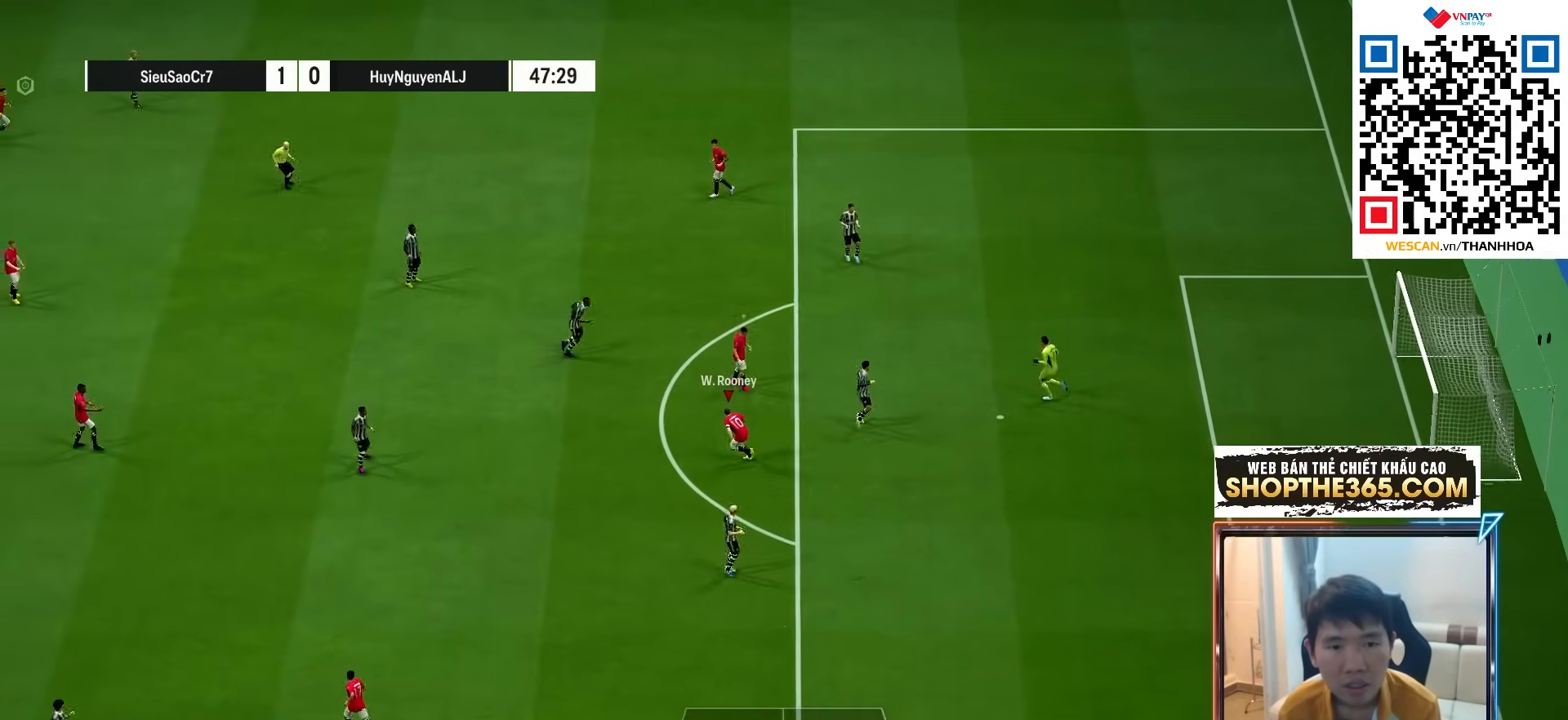
{"dt_ms": 500, "buttons": ["R1", "R2"], "left_stick": "up-left", "right_stick": "center", "events": [[233, "left_stick", "up-left"]]}
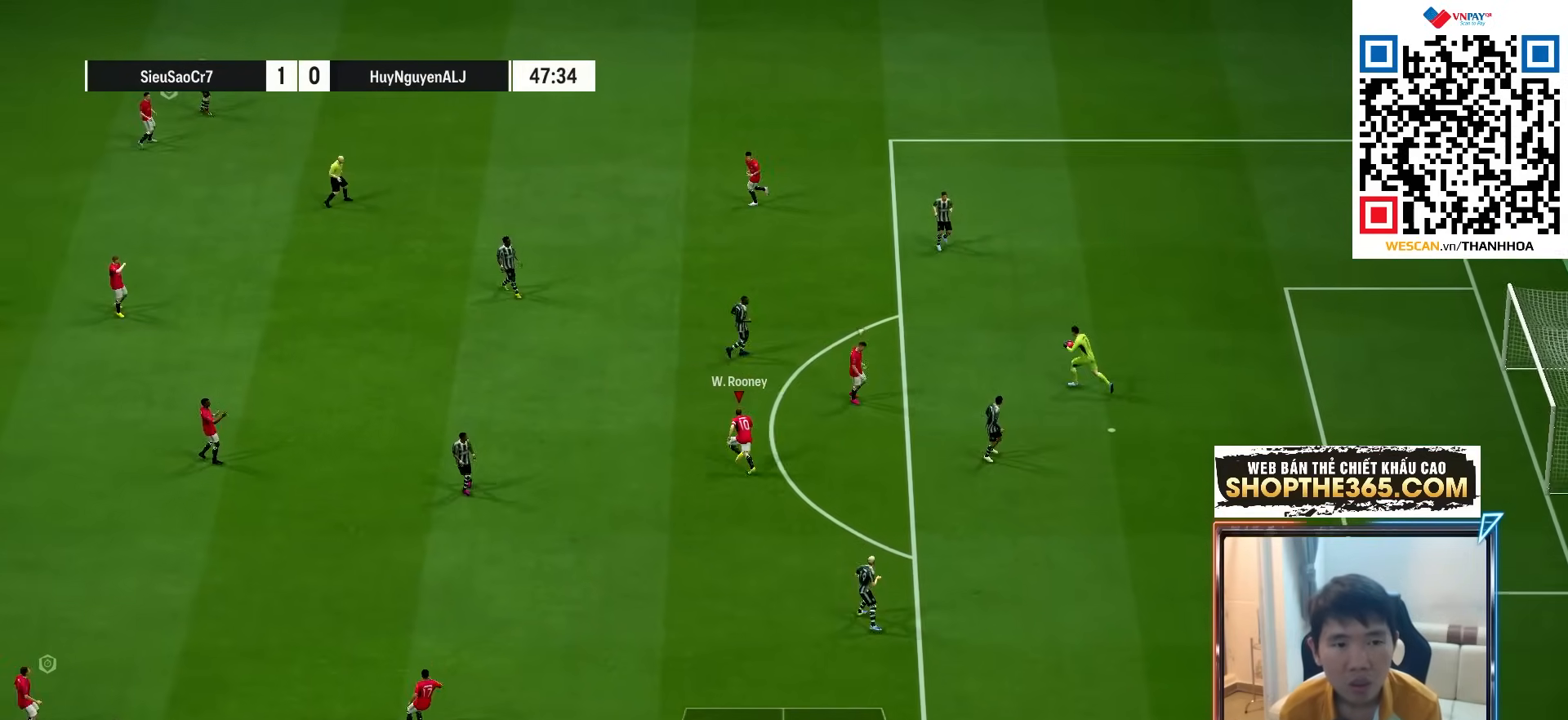
{"dt_ms": 500, "buttons": ["R1"], "left_stick": "up-left", "right_stick": "center", "events": [[433, "R2", "up"]]}
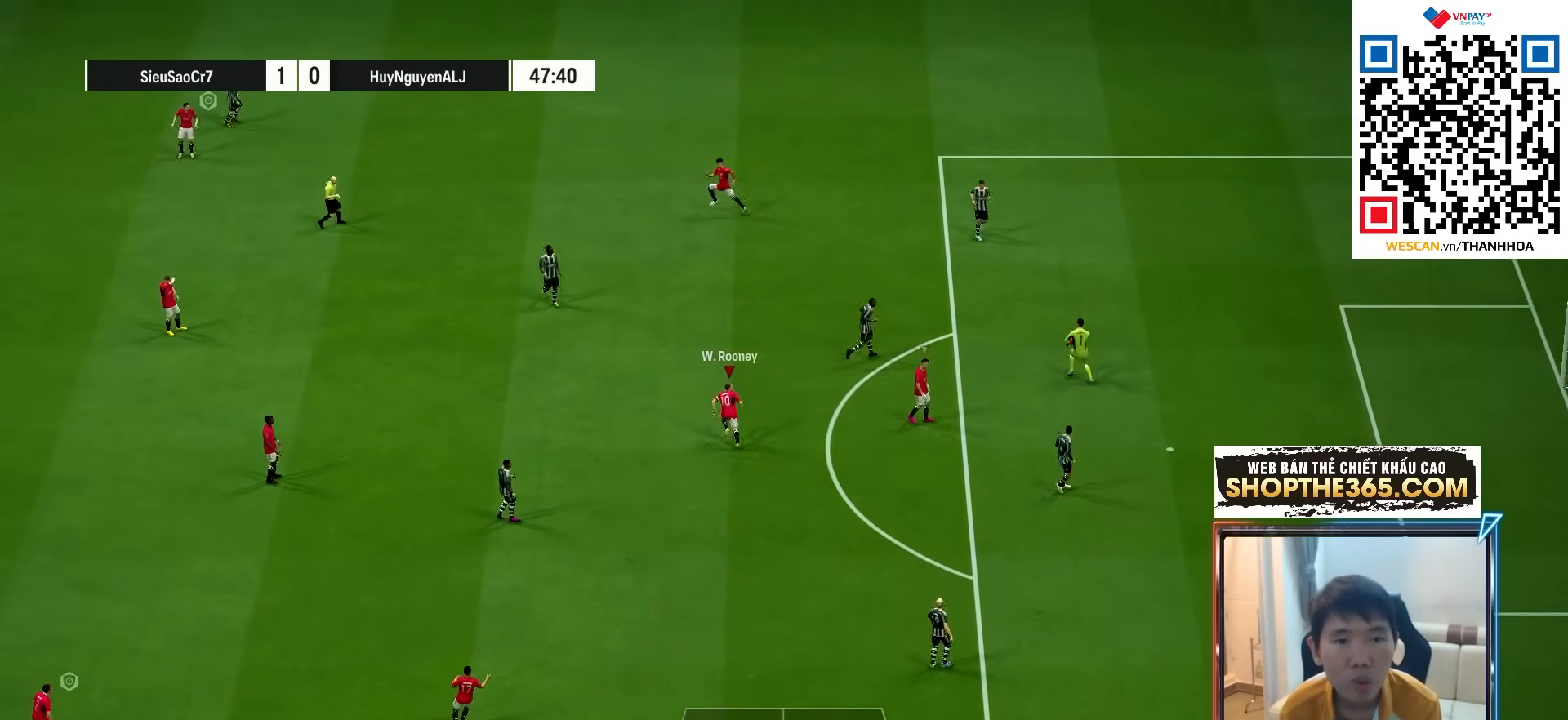
{"dt_ms": 500, "buttons": ["R1"], "left_stick": "up", "right_stick": "center", "events": [[17, "left_stick", "up"]]}
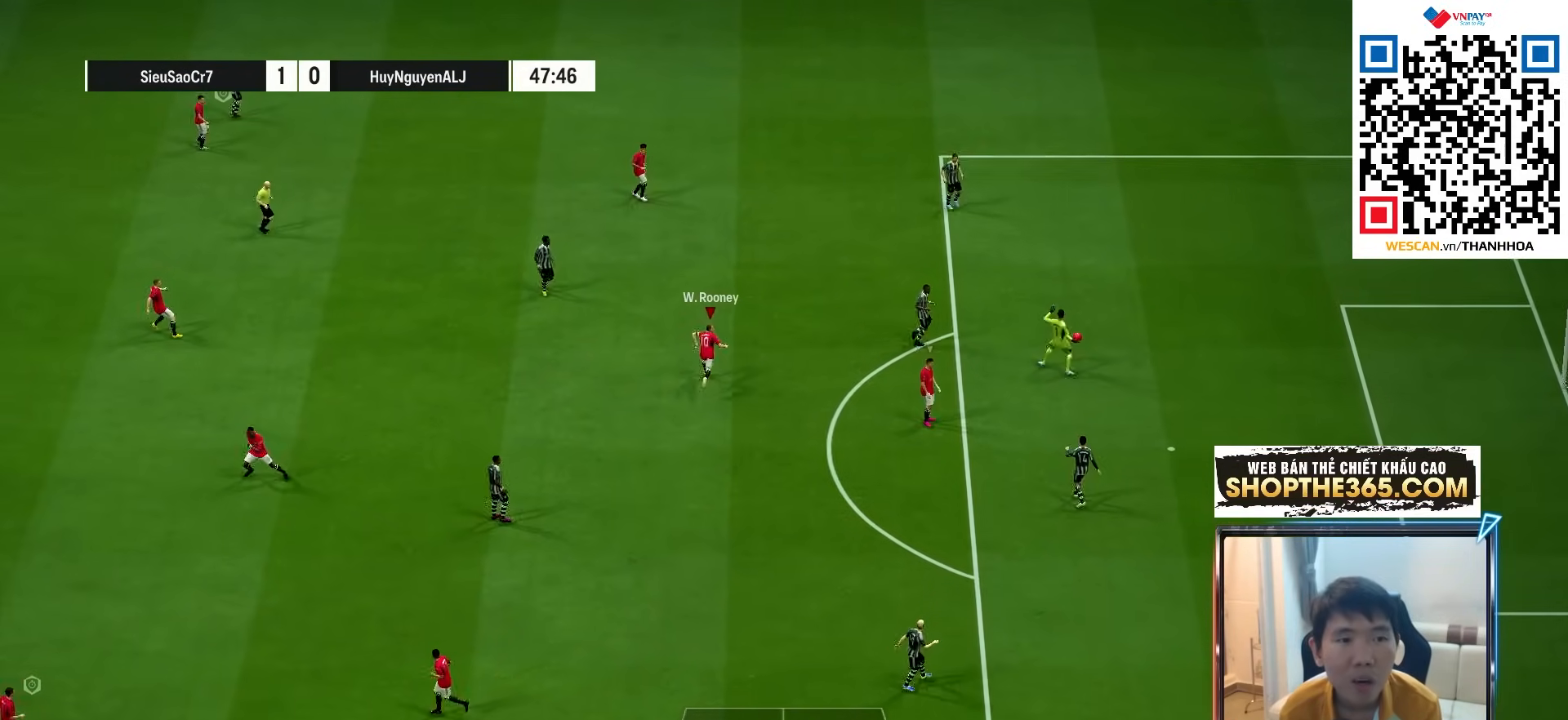
{"dt_ms": 500, "buttons": ["R1"], "left_stick": "down", "right_stick": "center", "events": [[267, "L1", "down"], [333, "left_stick", "left"], [367, "CROSS", "down"], [383, "L1", "up"], [467, "left_stick", "down"], [483, "CROSS", "up"]]}
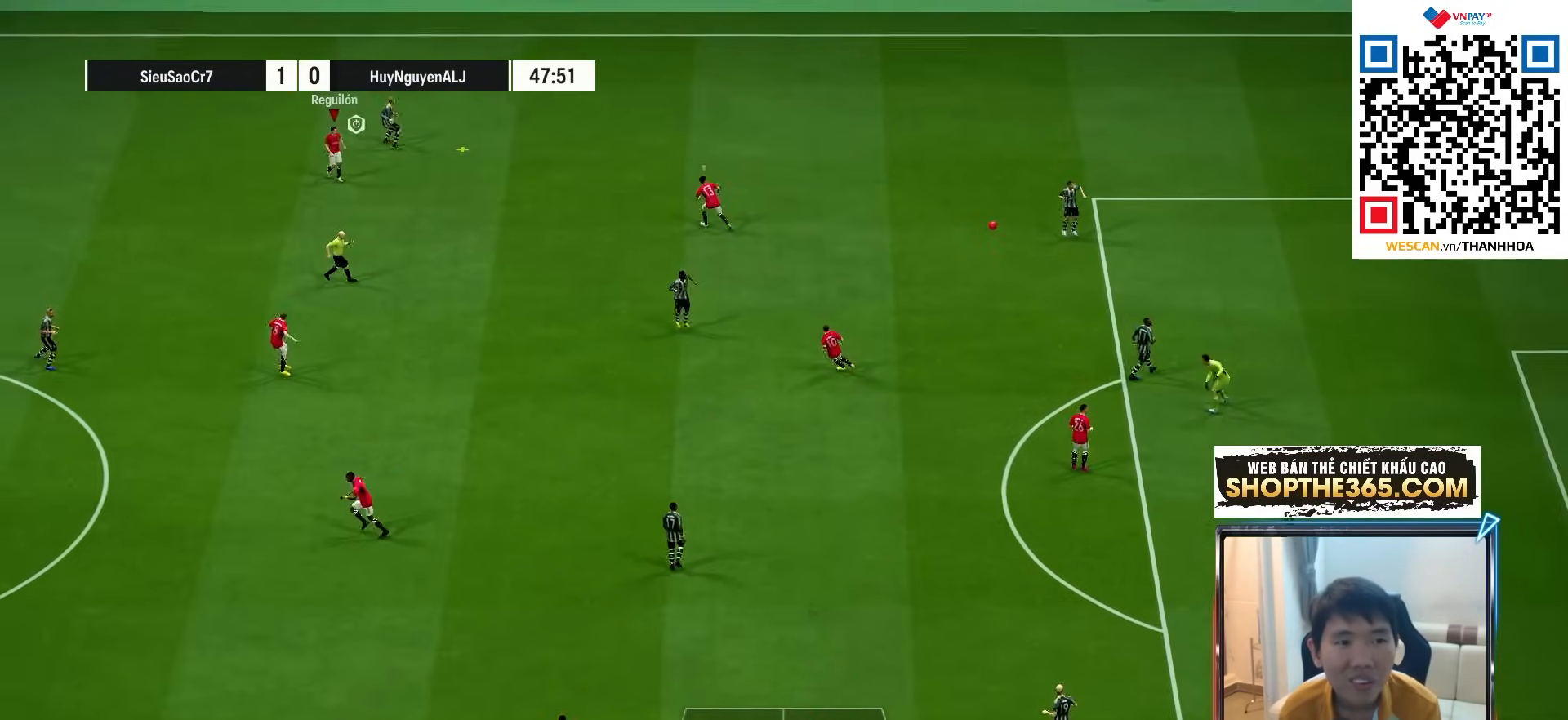
{"dt_ms": 500, "buttons": ["R1"], "left_stick": "down-left", "right_stick": "center", "events": [[33, "CROSS", "down"], [117, "CROSS", "up"], [150, "left_stick", "down-left"], [167, "CROSS", "down"], [183, "L1", "down"], [233, "CROSS", "up"], [283, "L1", "up"], [300, "CROSS", "down"], [367, "CROSS", "up"], [433, "CROSS", "down"], [500, "CROSS", "up"]]}
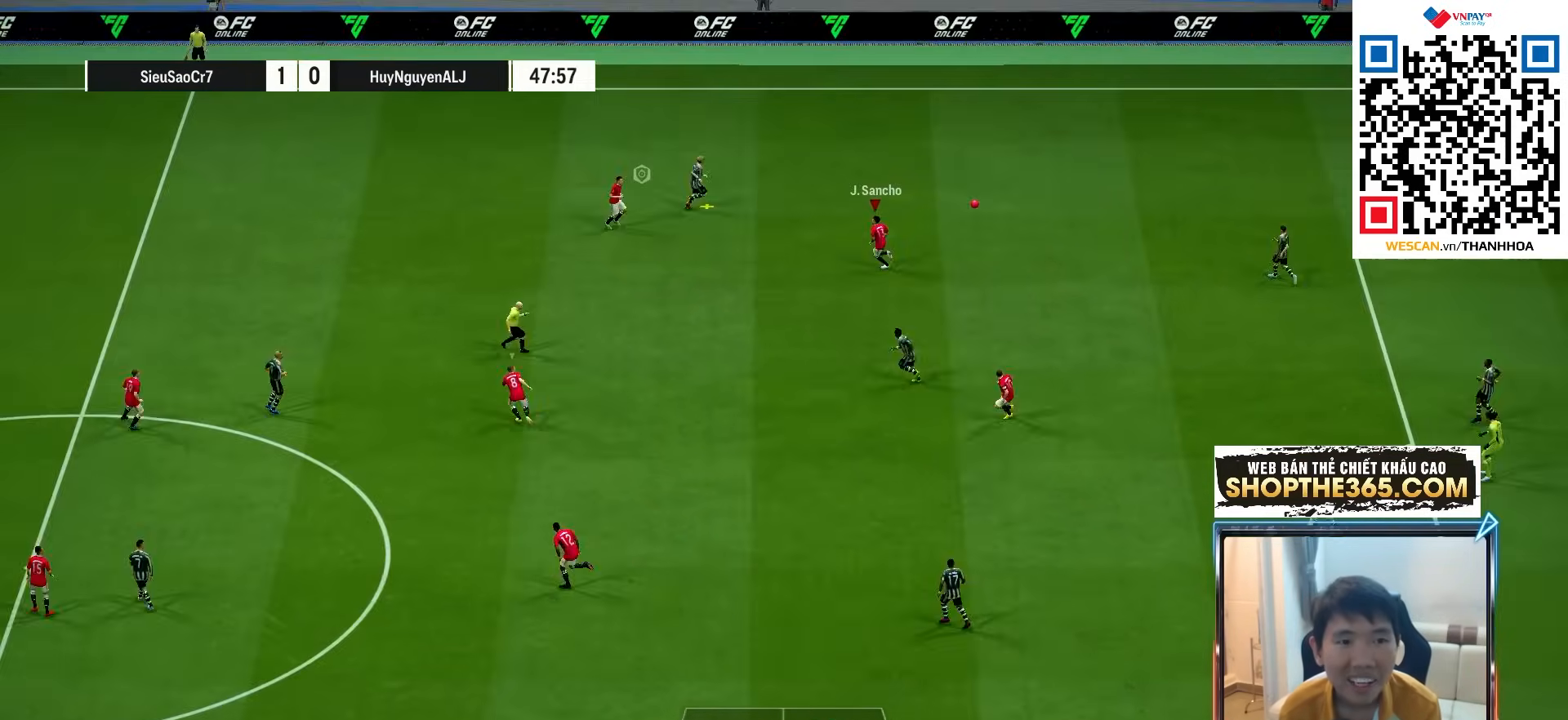
{"dt_ms": 500, "buttons": ["R1"], "left_stick": "down-left", "right_stick": "center", "events": [[67, "CROSS", "down"], [133, "CROSS", "up"]]}
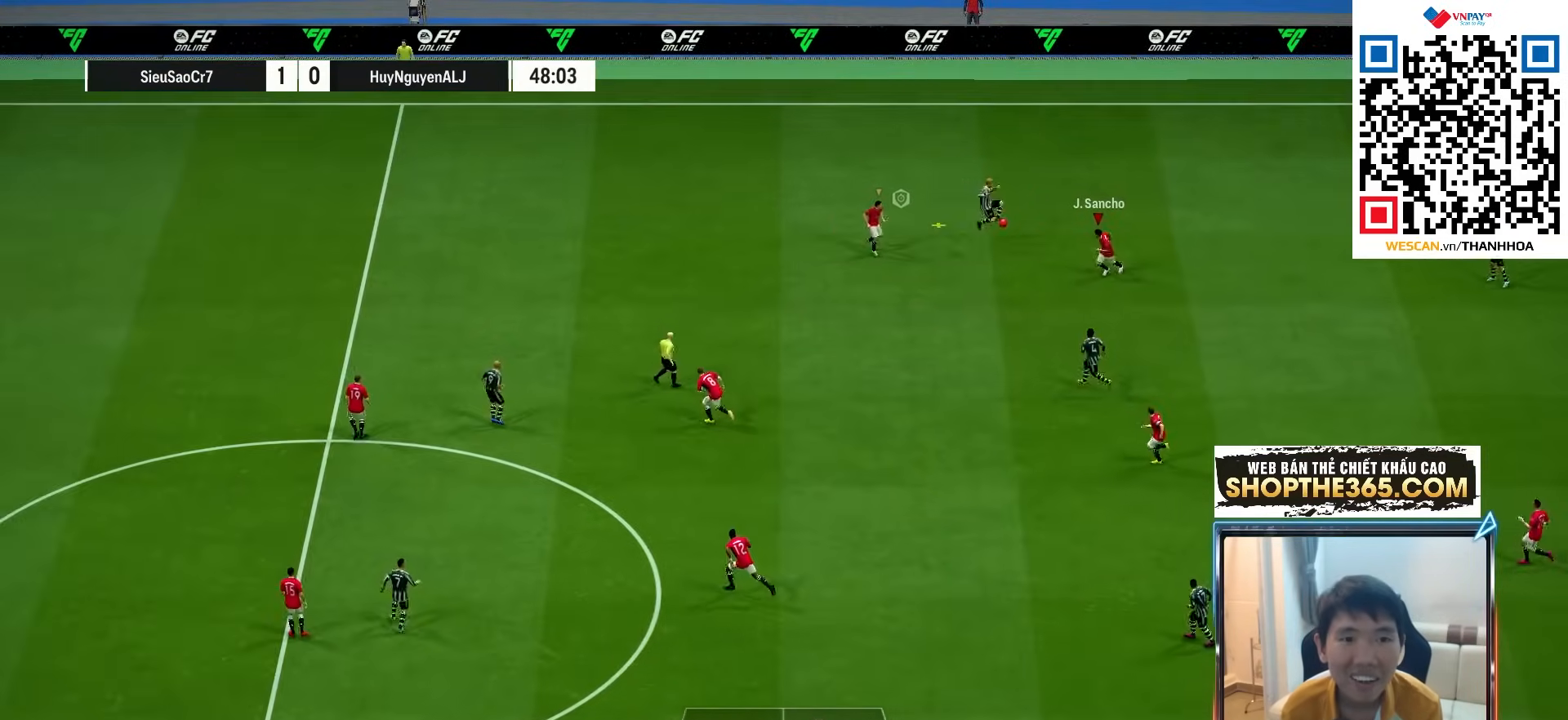
{"dt_ms": 500, "buttons": ["R1"], "left_stick": "up-left", "right_stick": "down", "events": [[83, "left_stick", "down"], [217, "left_stick", "down-left"], [417, "right_stick", "down"], [433, "left_stick", "up-left"]]}
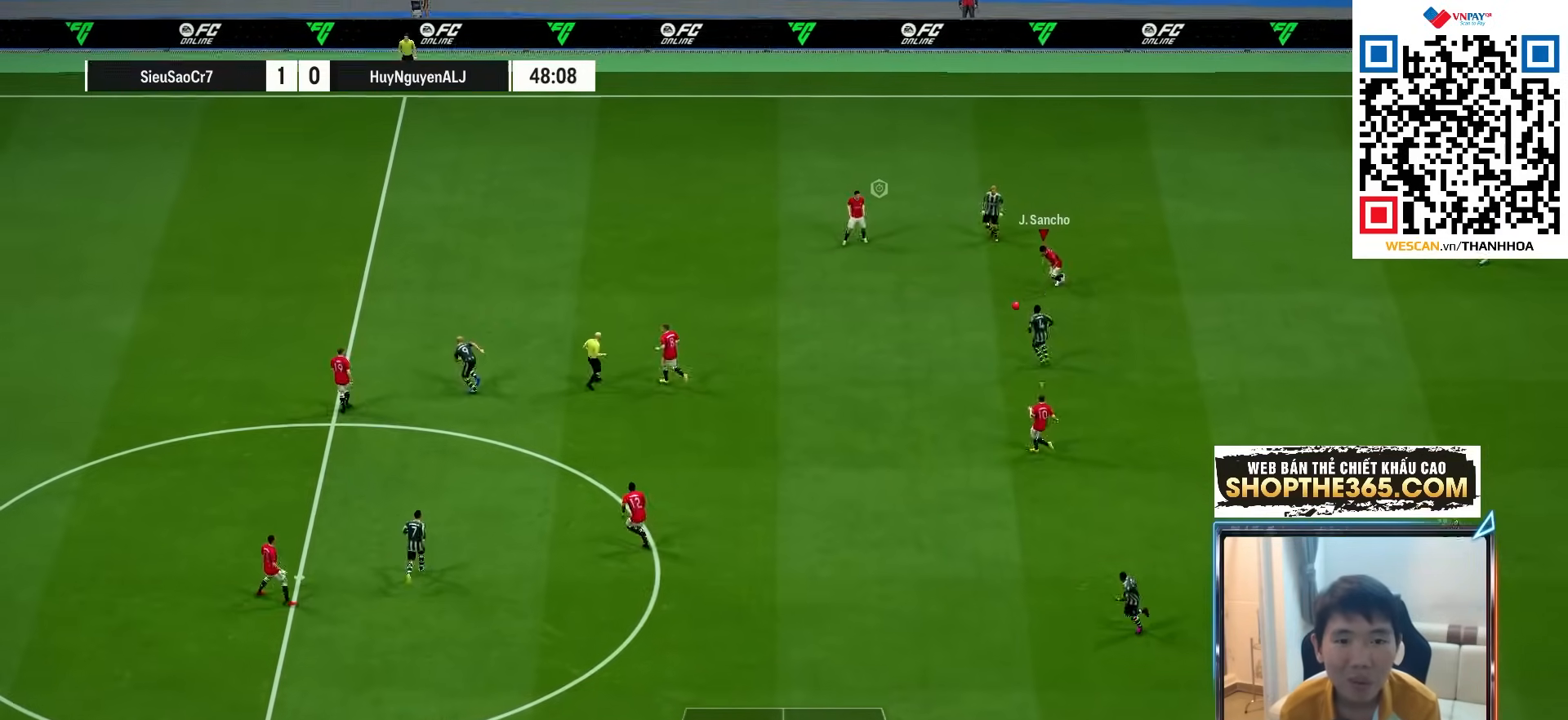
{"dt_ms": 500, "buttons": ["L1", "R1", "R2"], "left_stick": "up-left", "right_stick": "center", "events": [[17, "right_stick", "center"], [50, "R2", "down"], [417, "L1", "down"]]}
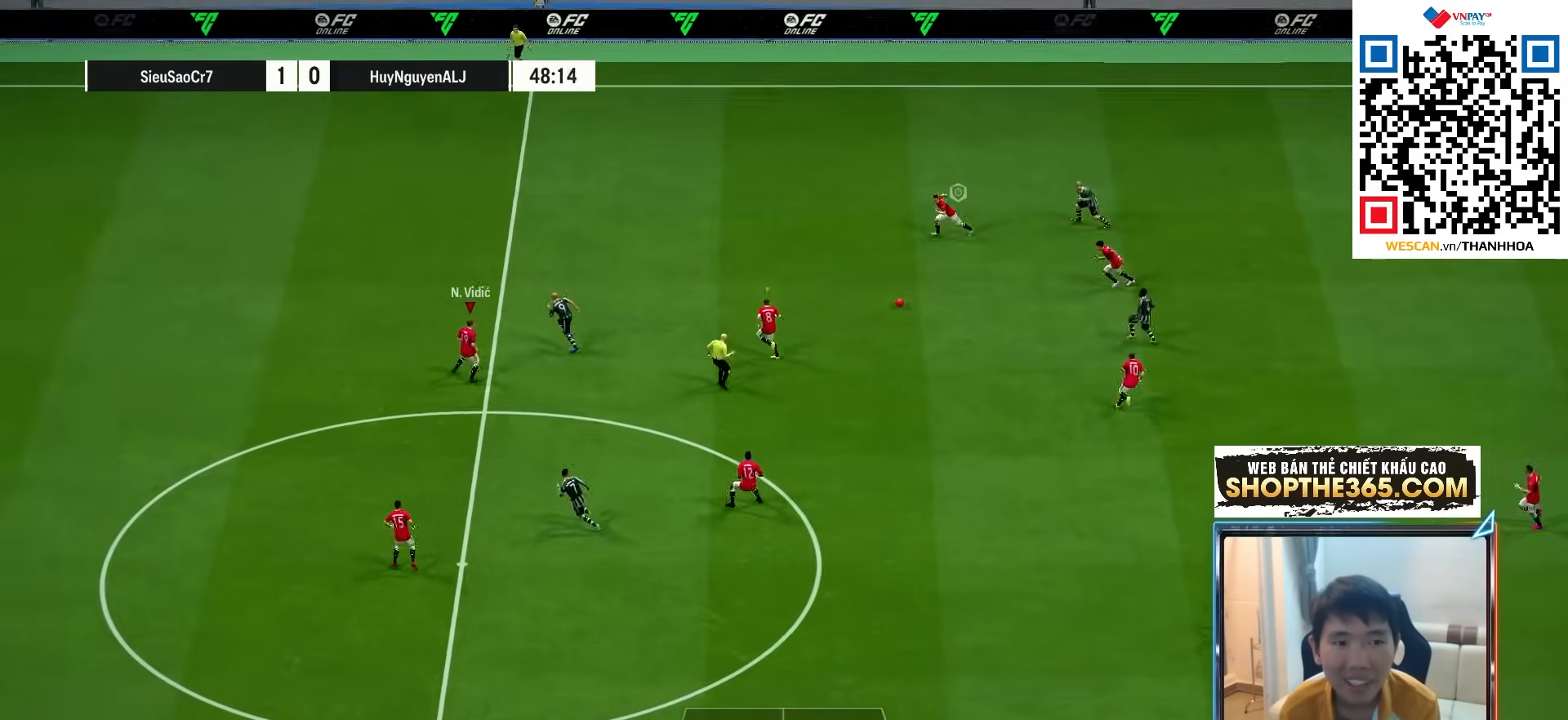
{"dt_ms": 500, "buttons": ["R1", "R2"], "left_stick": "up-left", "right_stick": "center", "events": [[67, "L1", "up"]]}
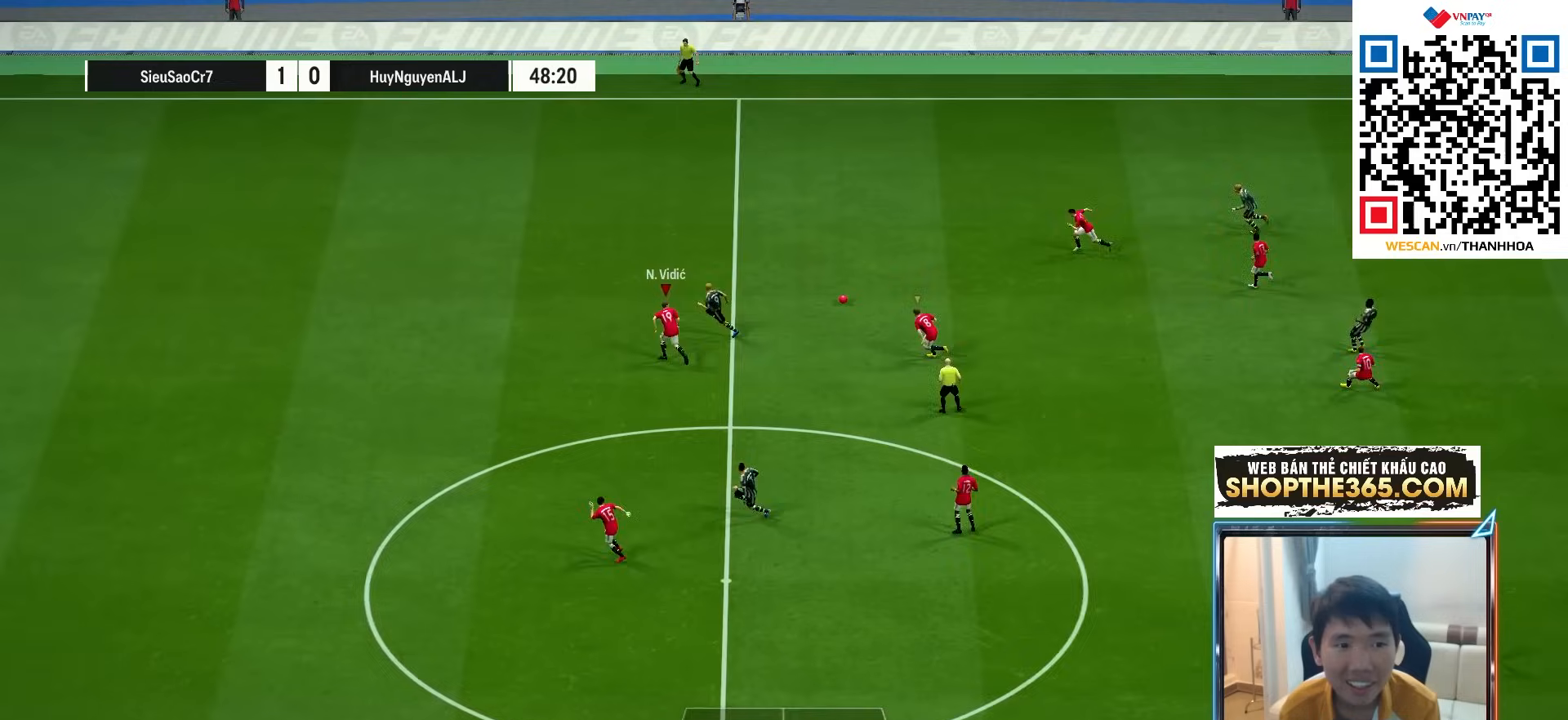
{"dt_ms": 500, "buttons": ["SQUARE", "R1", "R2"], "left_stick": "up-left", "right_stick": "center", "events": [[267, "SQUARE", "down"]]}
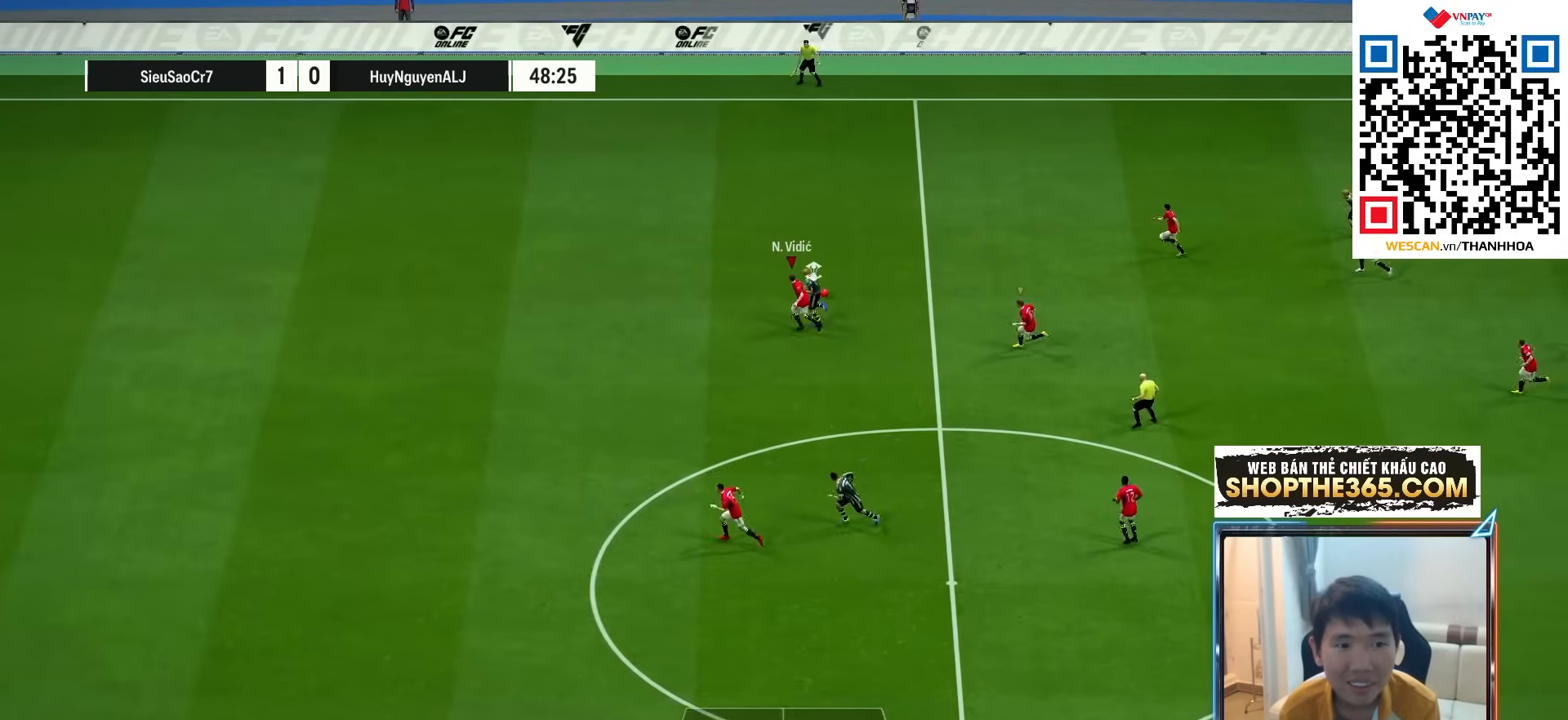
{"dt_ms": 500, "buttons": [], "left_stick": "left", "right_stick": "center", "events": [[267, "SQUARE", "up"], [300, "R2", "up"], [300, "left_stick", "left"], [333, "R1", "up"]]}
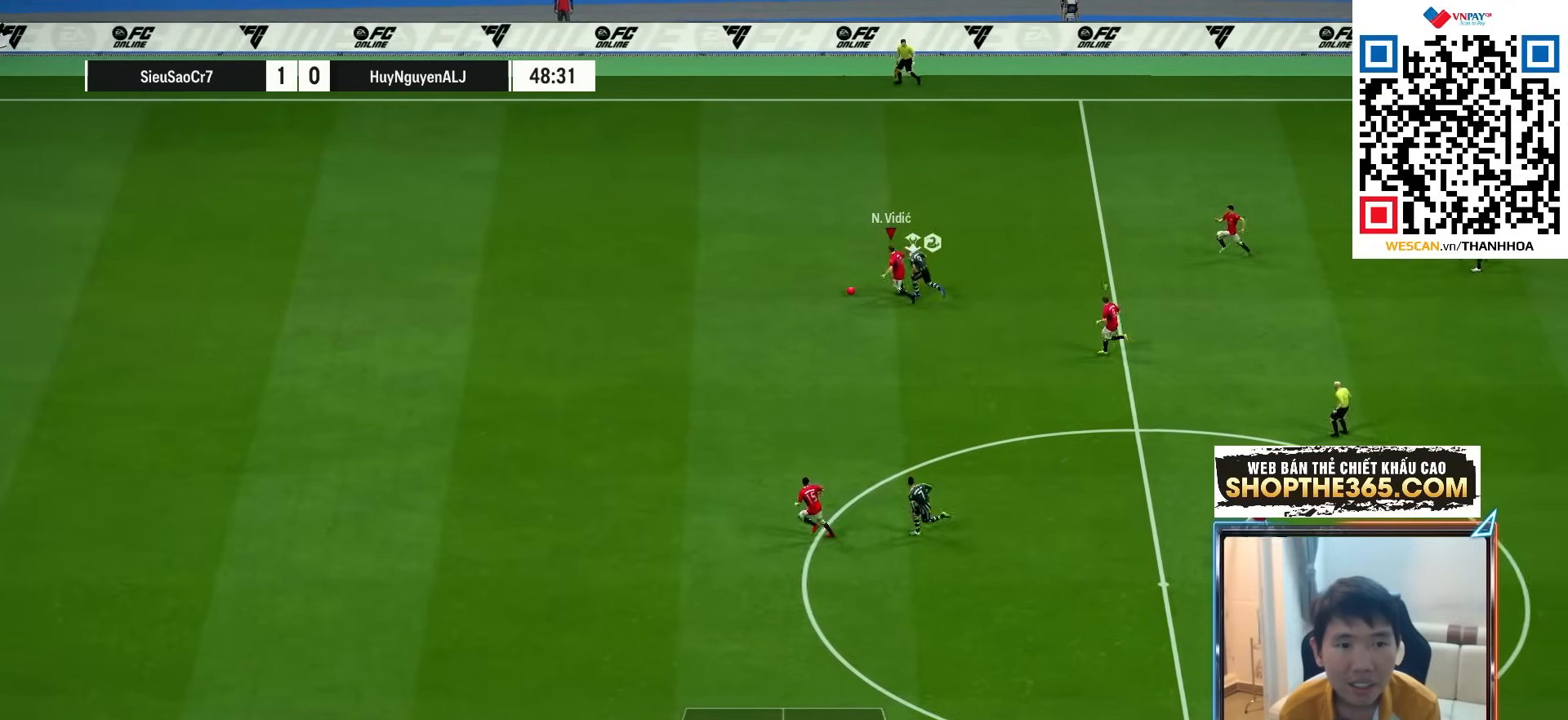
{"dt_ms": 500, "buttons": [], "left_stick": "down-left", "right_stick": "center", "events": [[150, "R1", "down"], [417, "R1", "up"], [450, "left_stick", "down-left"]]}
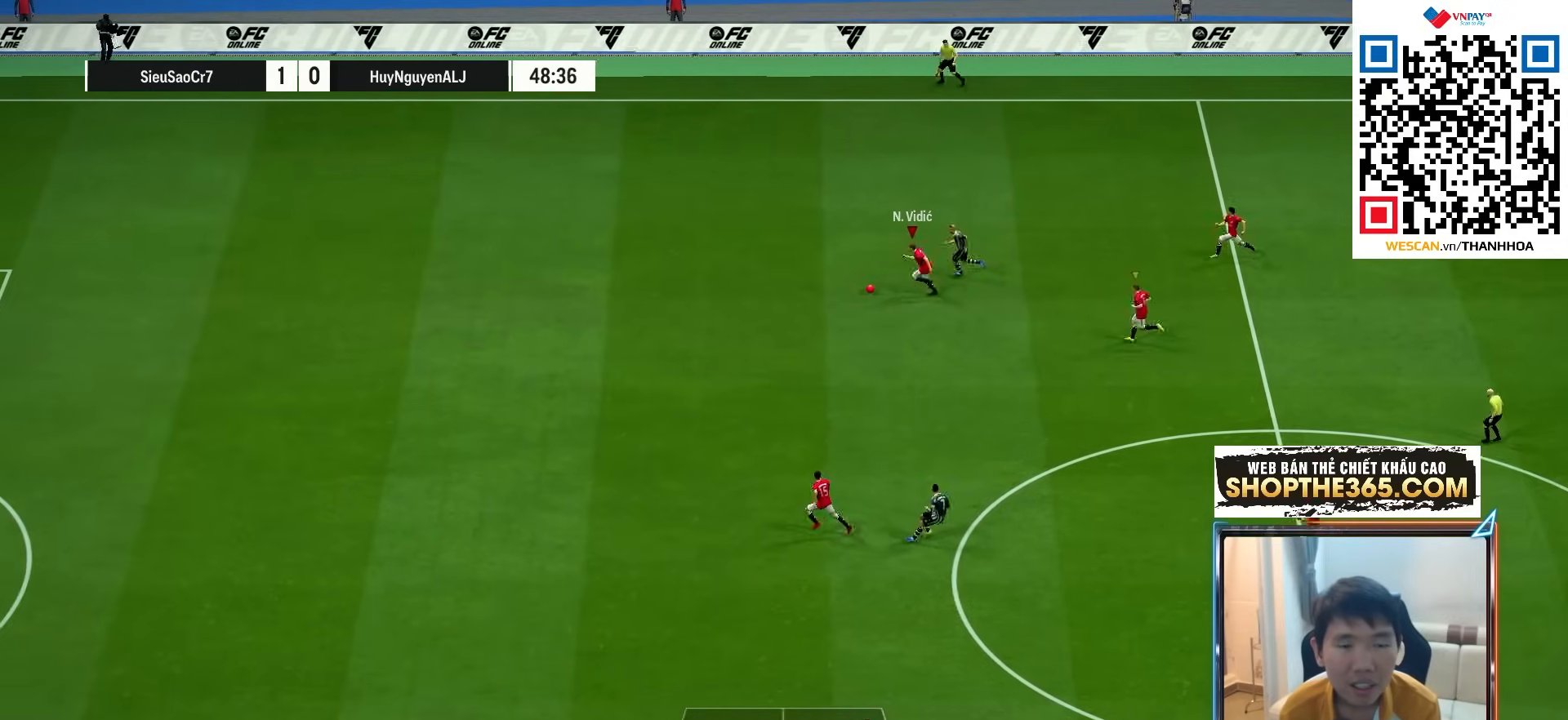
{"dt_ms": 500, "buttons": [], "left_stick": "down-right", "right_stick": "center", "events": [[150, "CROSS", "down"], [150, "left_stick", "down-right"], [233, "CROSS", "up"]]}
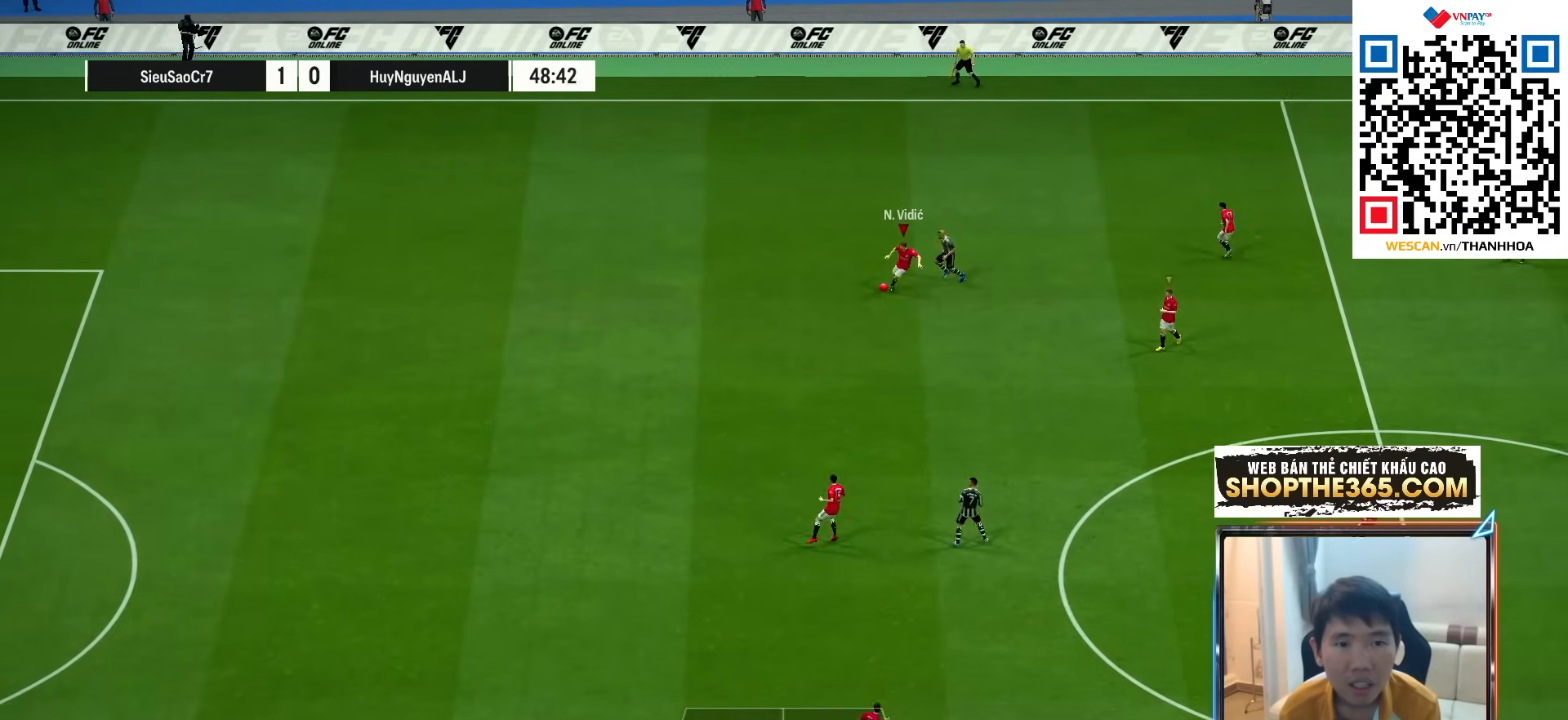
{"dt_ms": 500, "buttons": [], "left_stick": "down-right", "right_stick": "center", "events": []}
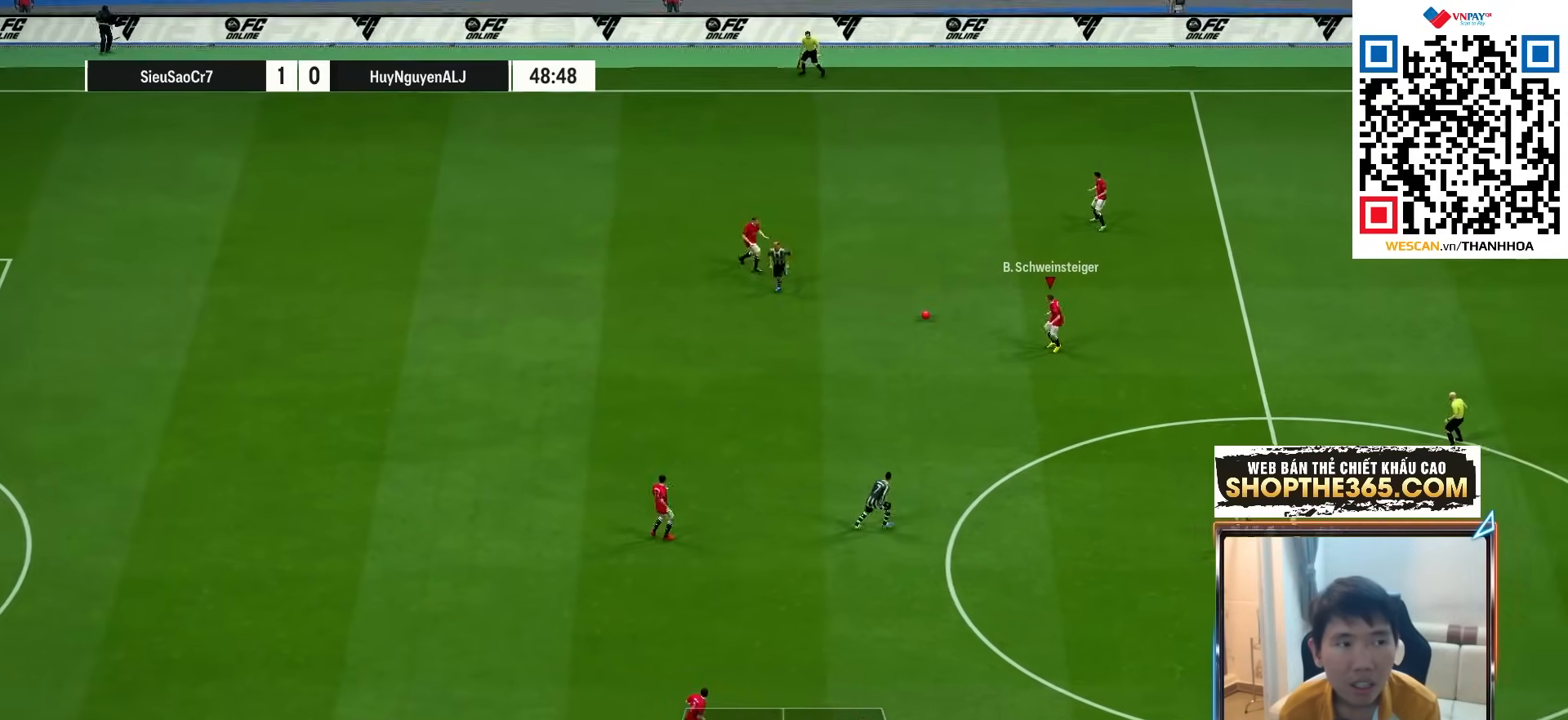
{"dt_ms": 500, "buttons": [], "left_stick": "down-right", "right_stick": "center", "events": [[33, "CROSS", "down"], [133, "CROSS", "up"]]}
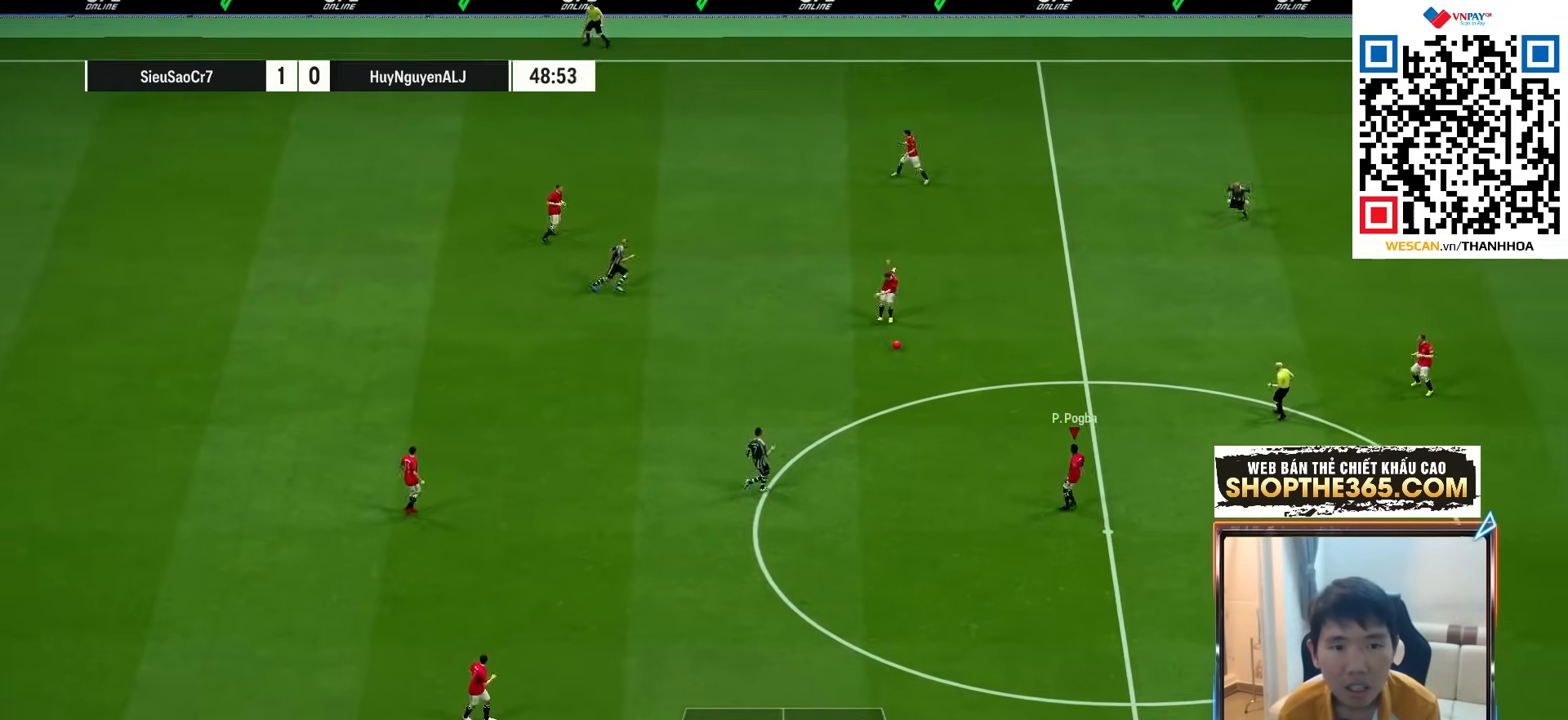
{"dt_ms": 500, "buttons": [], "left_stick": "down-right", "right_stick": "center", "events": []}
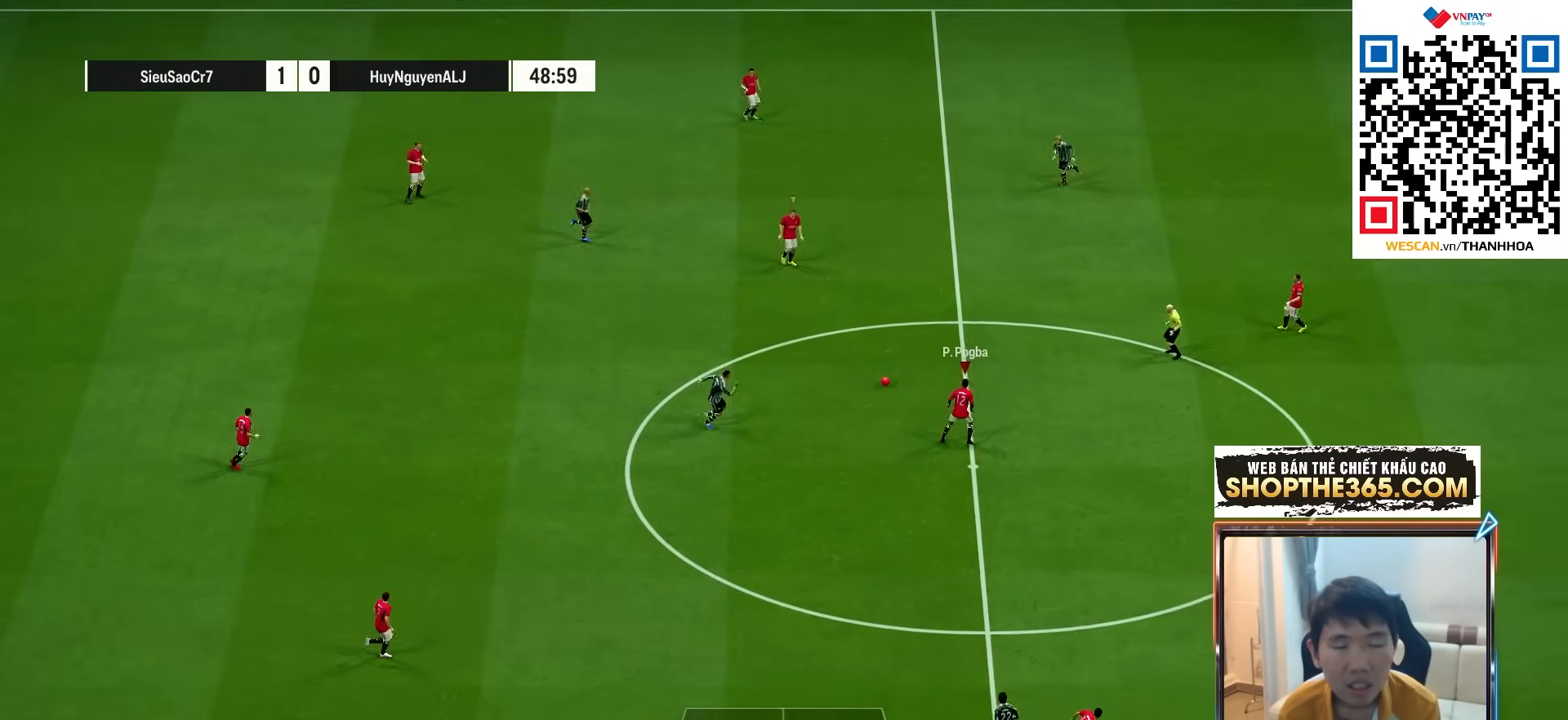
{"dt_ms": 500, "buttons": ["R1"], "left_stick": "down-right", "right_stick": "center", "events": [[100, "R1", "down"]]}
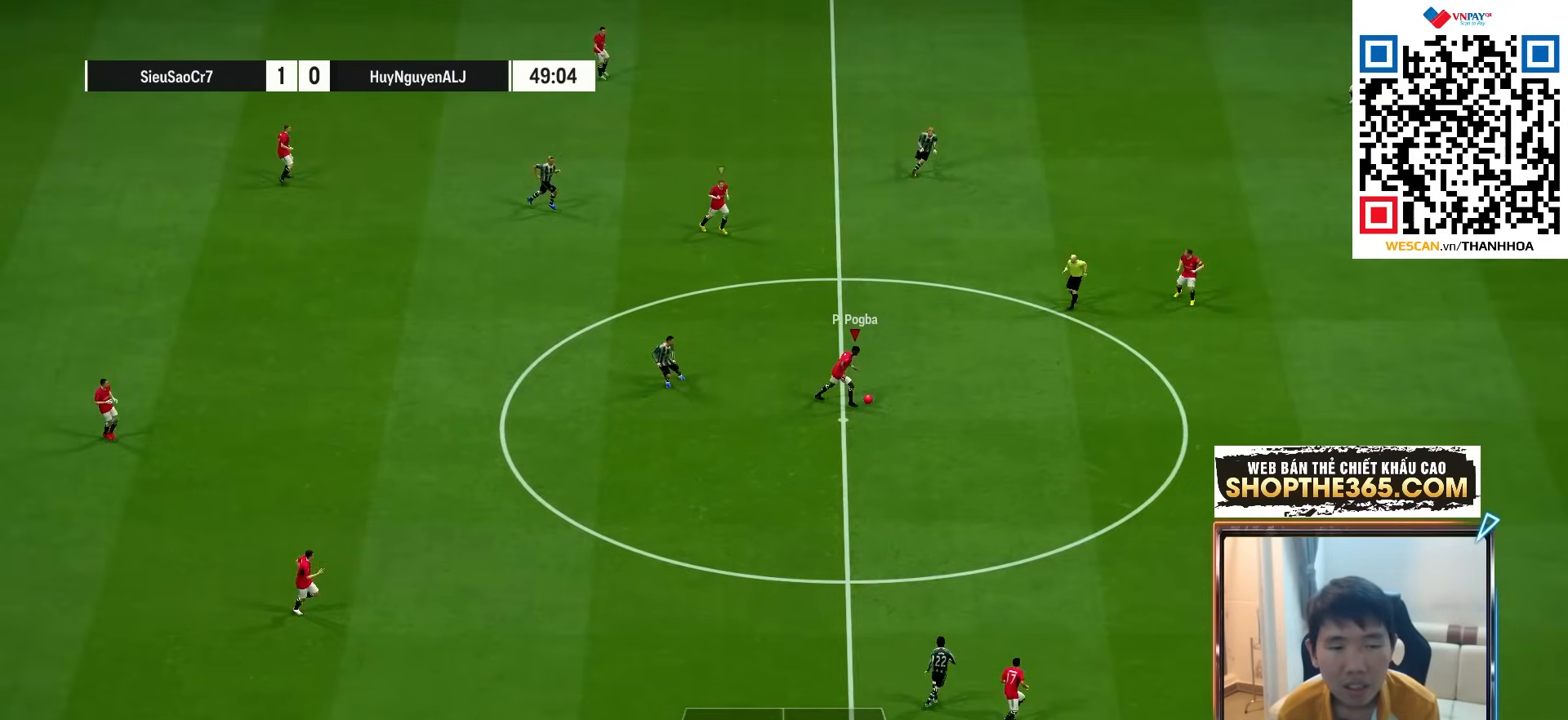
{"dt_ms": 500, "buttons": ["R1"], "left_stick": "down-right", "right_stick": "center", "events": []}
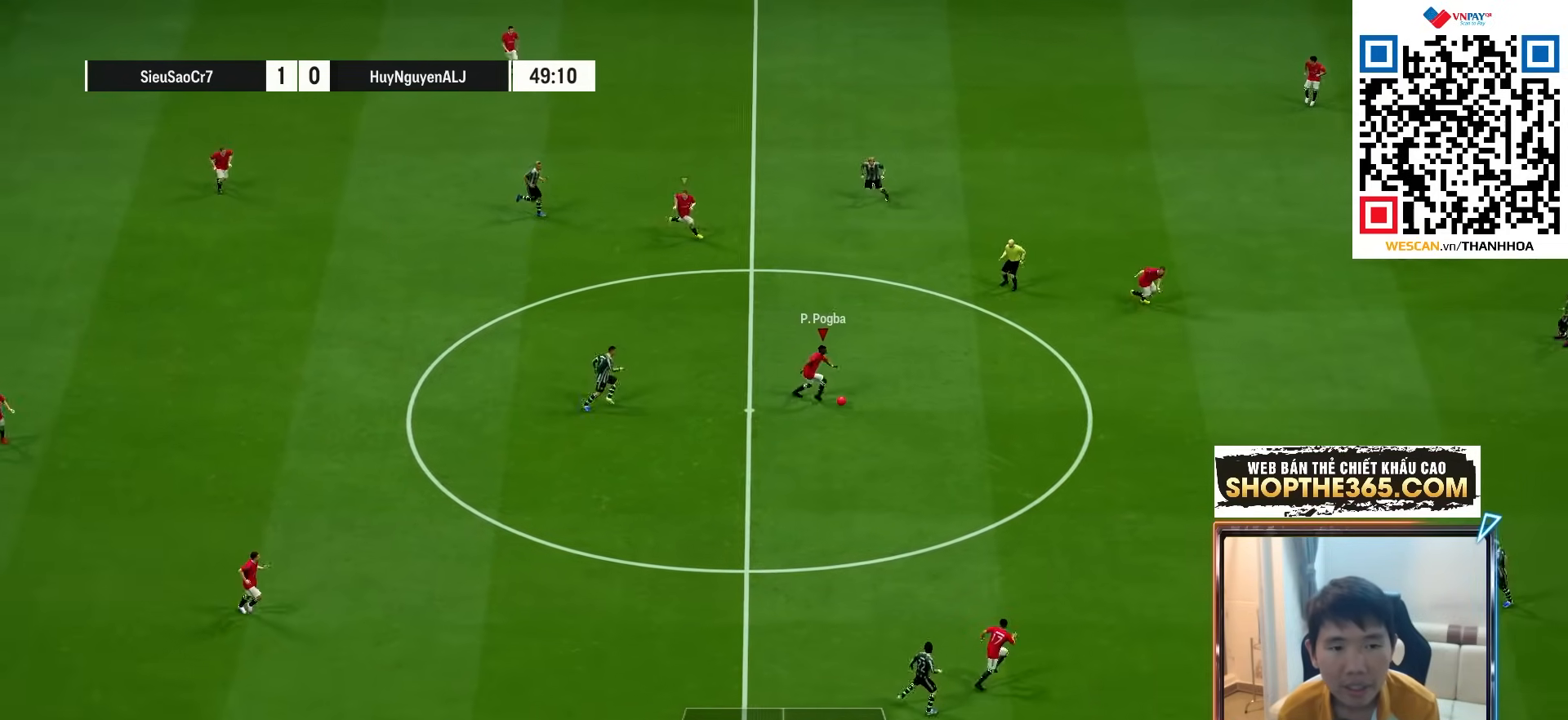
{"dt_ms": 500, "buttons": [], "left_stick": "right", "right_stick": "center", "events": [[483, "R1", "up"], [500, "left_stick", "right"]]}
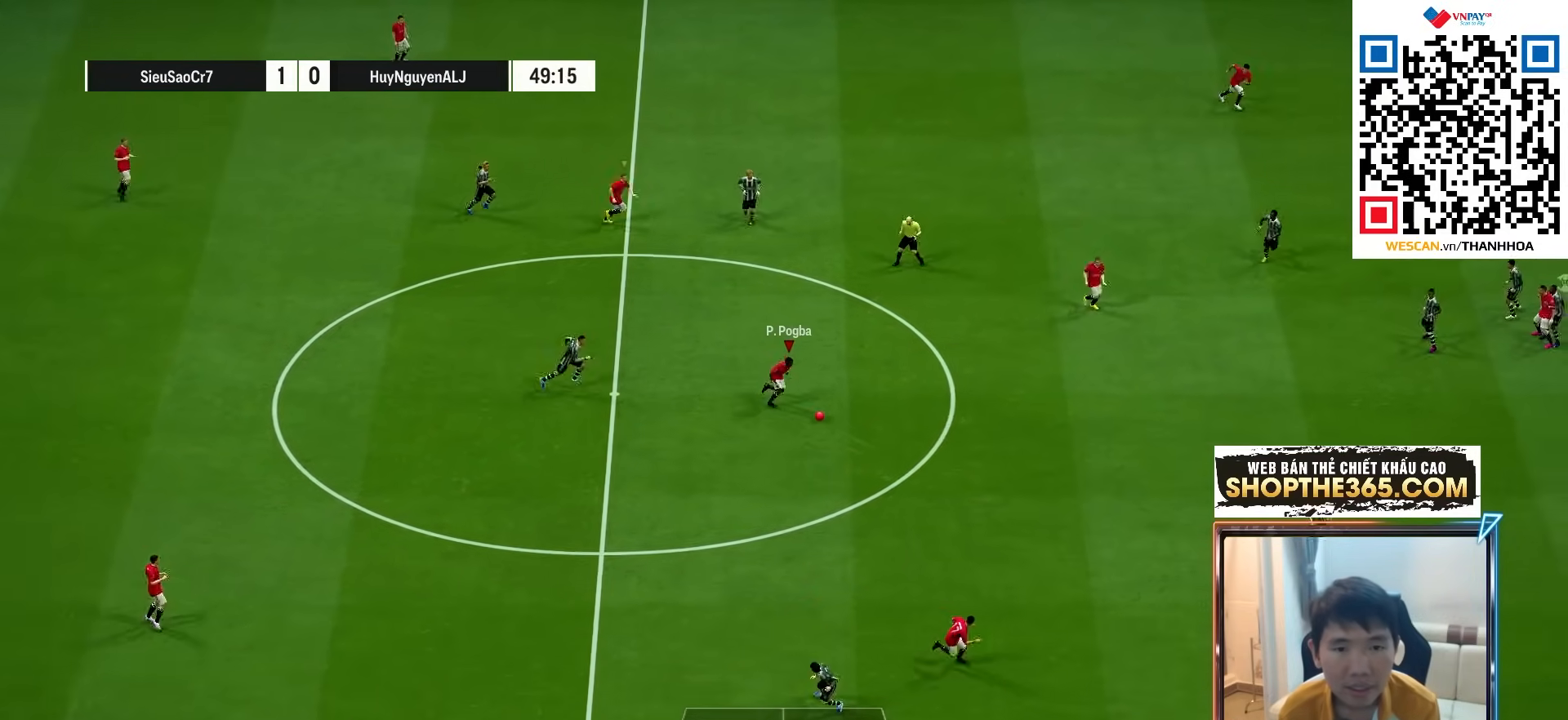
{"dt_ms": 500, "buttons": [], "left_stick": "center", "right_stick": "center", "events": [[100, "CROSS", "down"], [200, "CROSS", "up"], [283, "left_stick", "up-right"], [383, "left_stick", "center"]]}
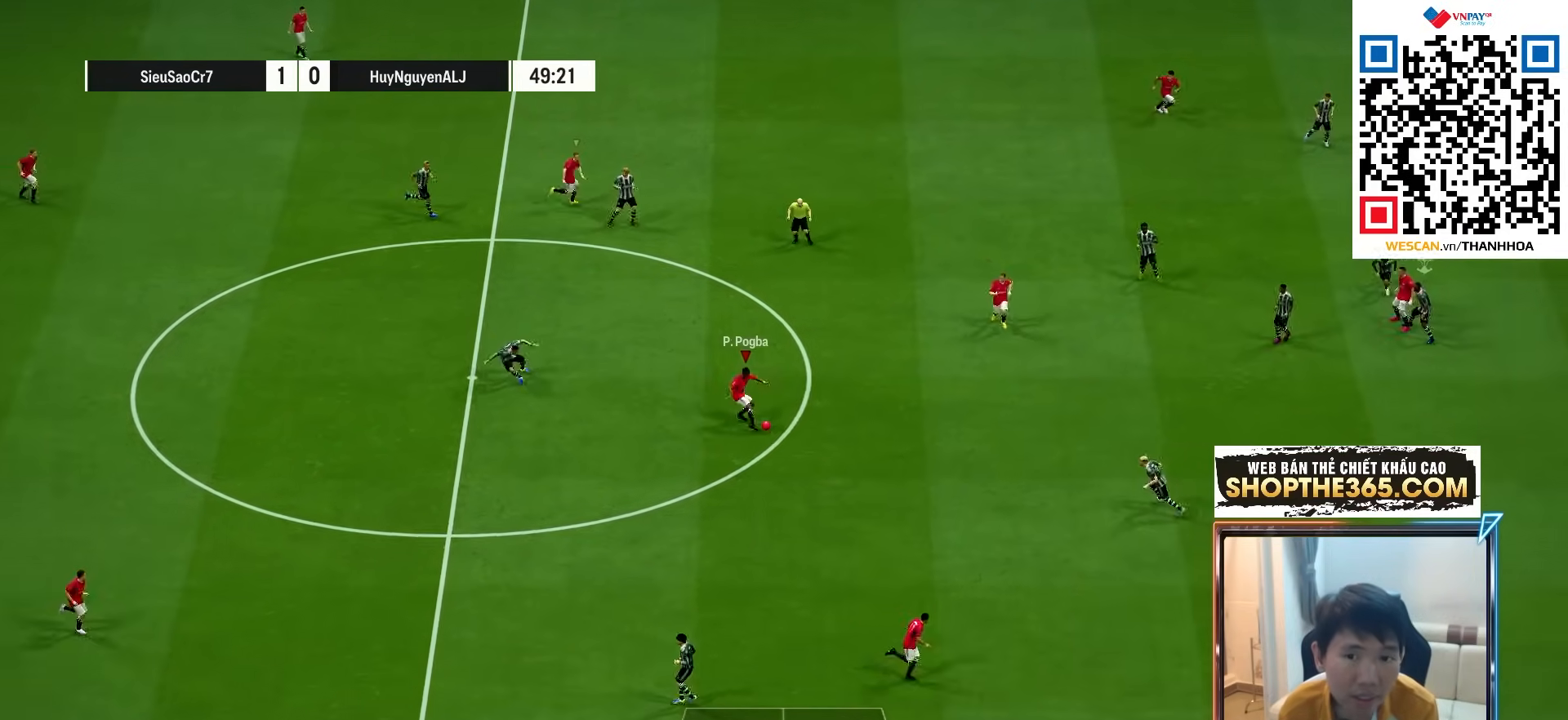
{"dt_ms": 500, "buttons": [], "left_stick": "down-right", "right_stick": "center", "events": [[67, "left_stick", "down-right"]]}
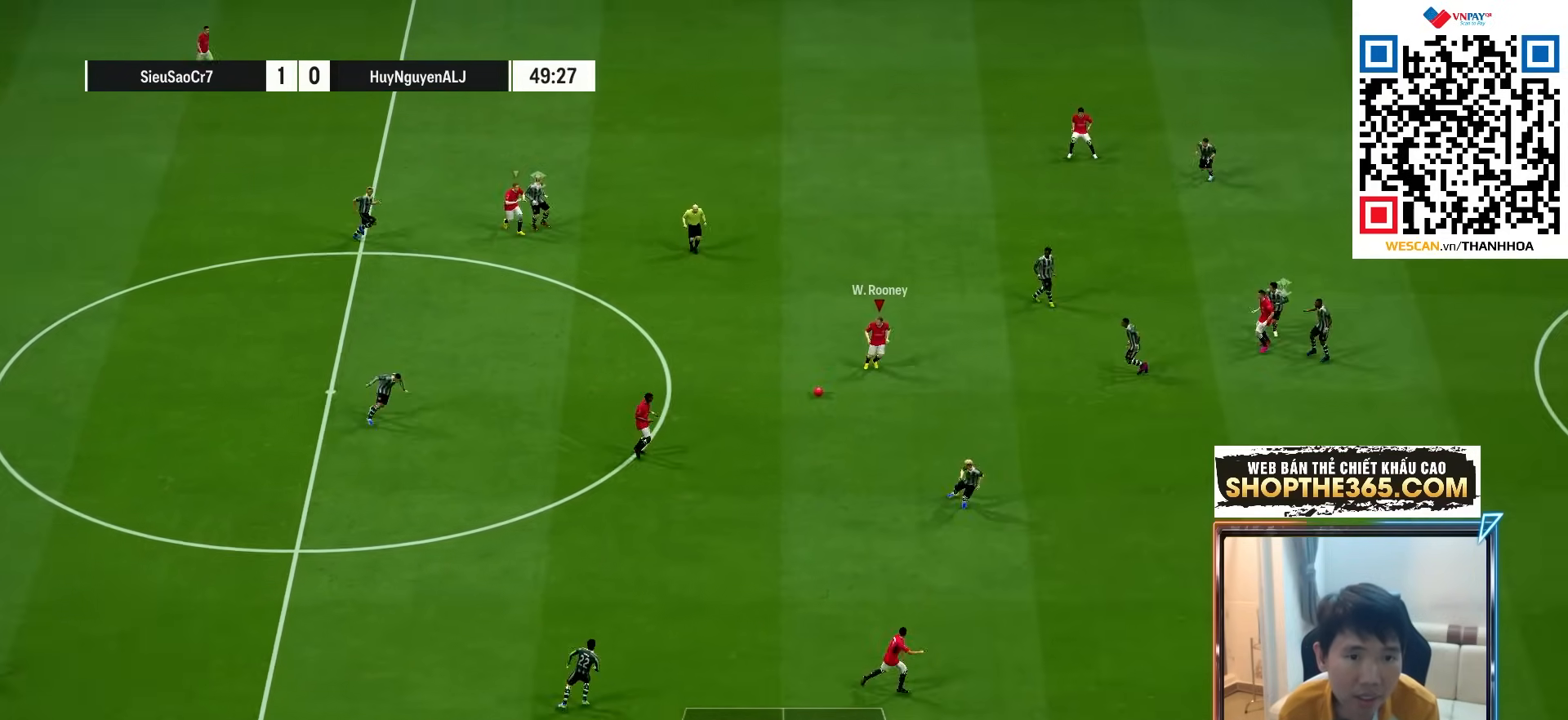
{"dt_ms": 500, "buttons": [], "left_stick": "down-right", "right_stick": "center", "events": [[167, "TRIANGLE", "down"], [317, "TRIANGLE", "up"]]}
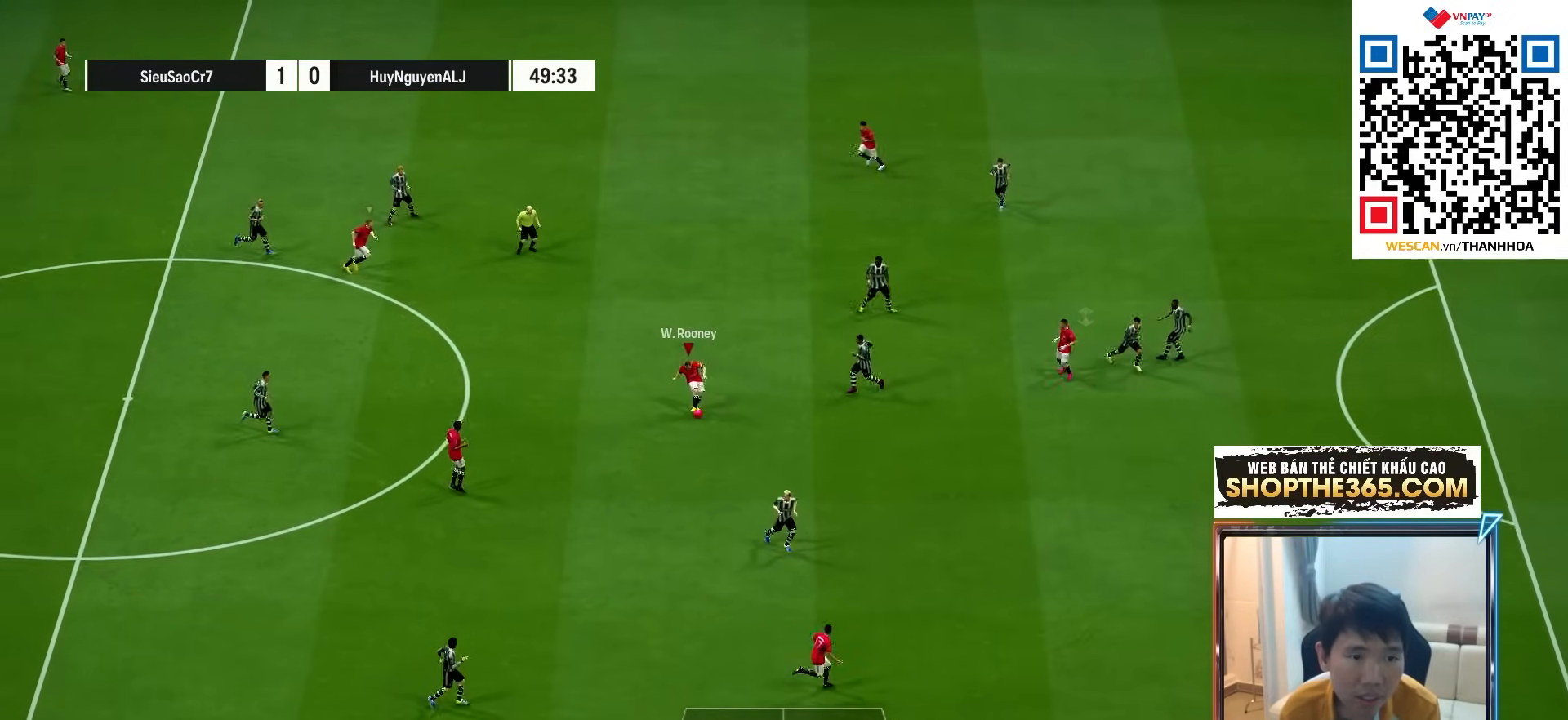
{"dt_ms": 500, "buttons": ["R1"], "left_stick": "right", "right_stick": "center"}
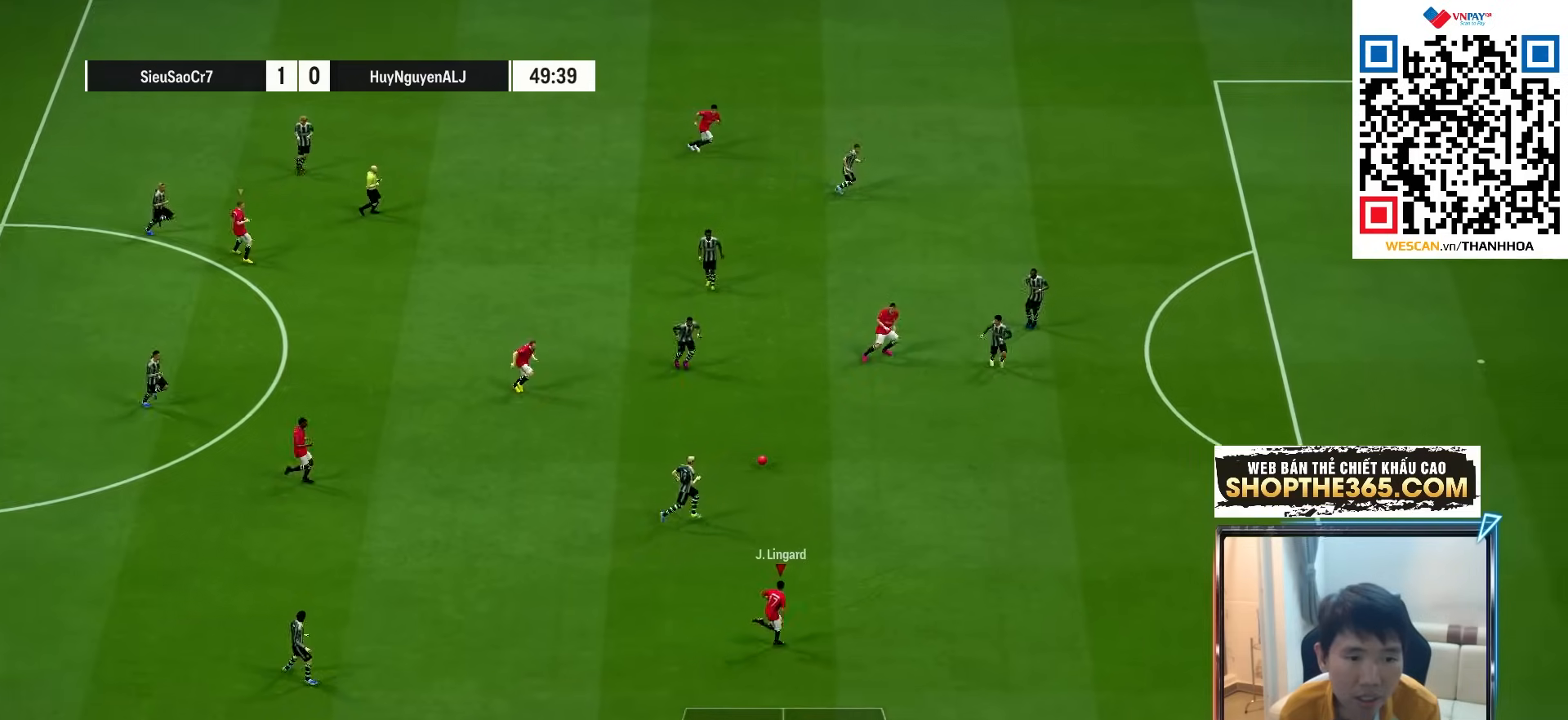
{"dt_ms": 500, "buttons": ["R1"], "left_stick": "right", "right_stick": "center", "events": []}
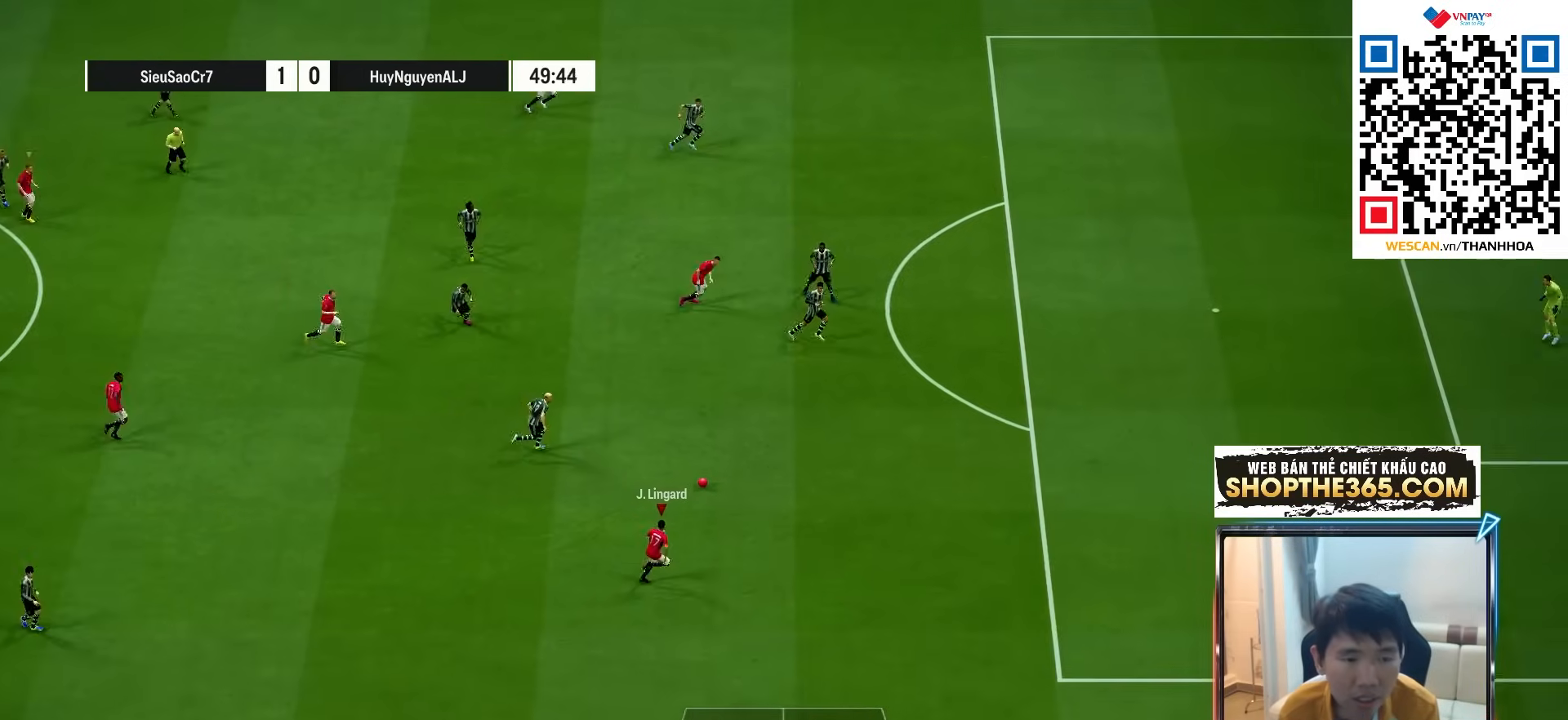
{"dt_ms": 500, "buttons": ["R1"], "left_stick": "right", "right_stick": "center", "events": []}
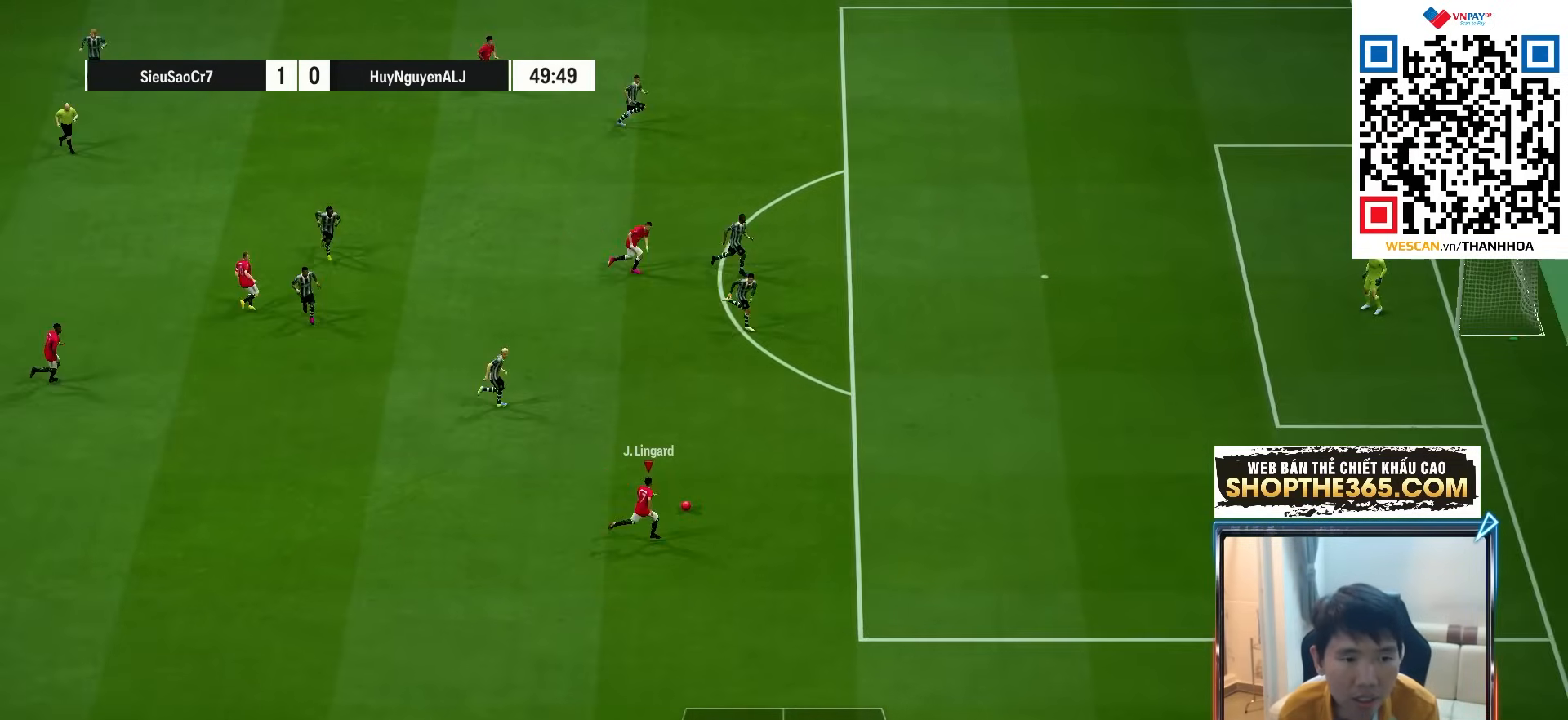
{"dt_ms": 1000, "buttons": ["L1"], "left_stick": "up-right", "right_stick": "center"}
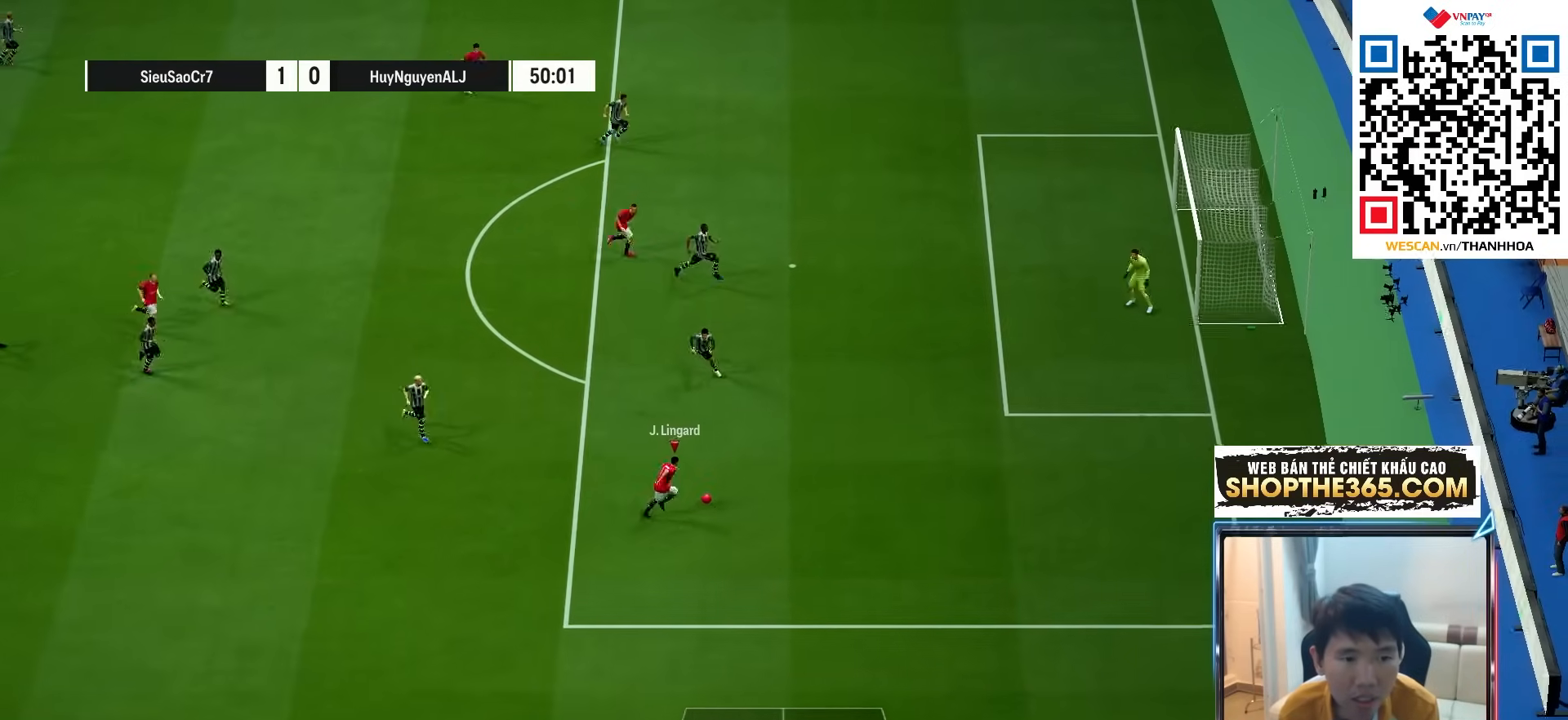
{"dt_ms": 500, "buttons": [], "left_stick": "right", "right_stick": "center", "events": [[17, "left_stick", "right"], [83, "right_stick", "down-left"], [167, "right_stick", "center"], [433, "L1", "up"]]}